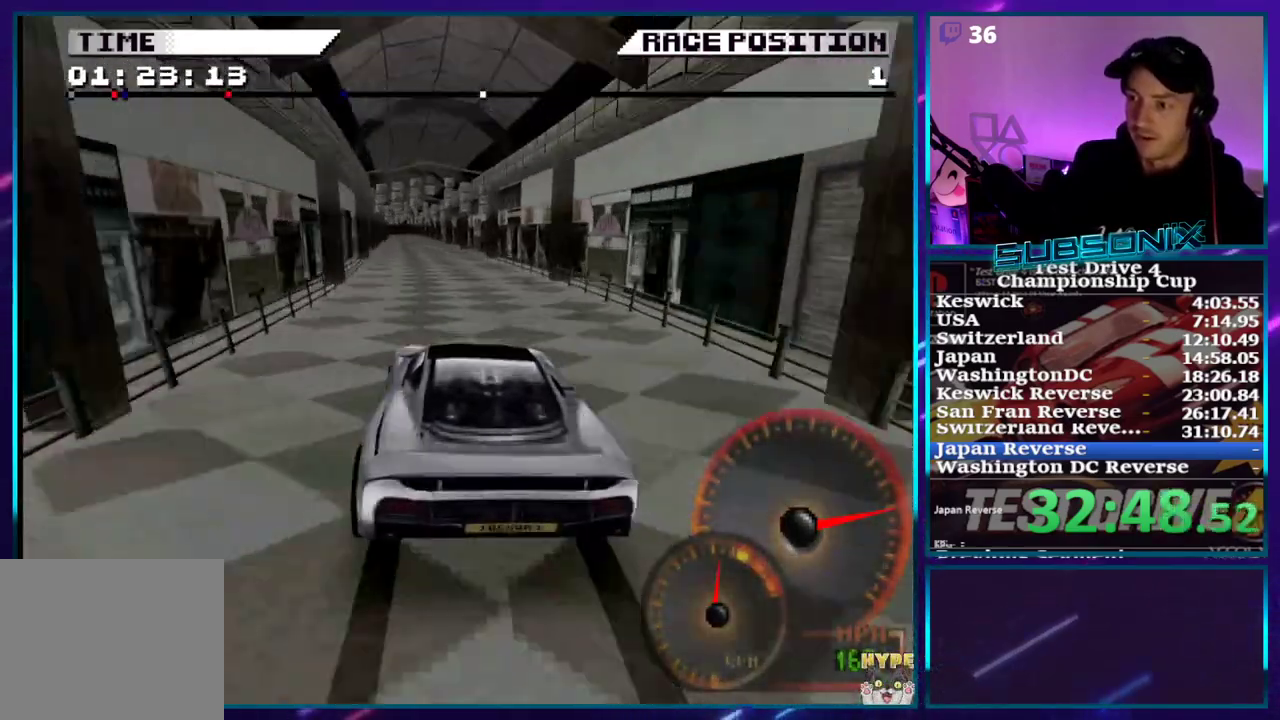
Gameplay with a controller (PlayStation layout); each line is a JSON object with the inputs held at the frame after it. "events" lists button and stick changes between this image and that frame as [ms after this image, input, new state], when the widget could be followed in between. Not read: L3 R3 left_stick.
{"buttons": ["CROSS"], "right_stick": "center", "events": [[267, "DPAD_LEFT", "down"], [467, "DPAD_LEFT", "up"]]}
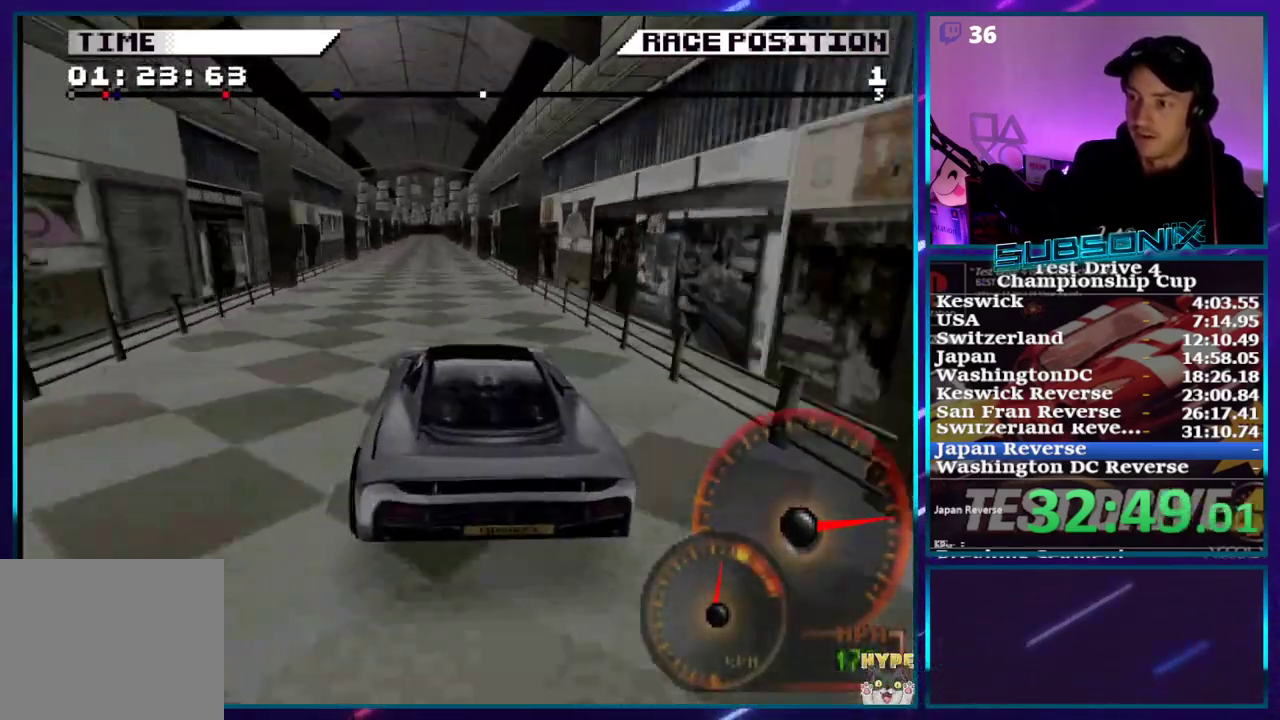
{"buttons": ["CROSS"], "right_stick": "center", "events": [[283, "DPAD_LEFT", "down"], [417, "DPAD_LEFT", "up"]]}
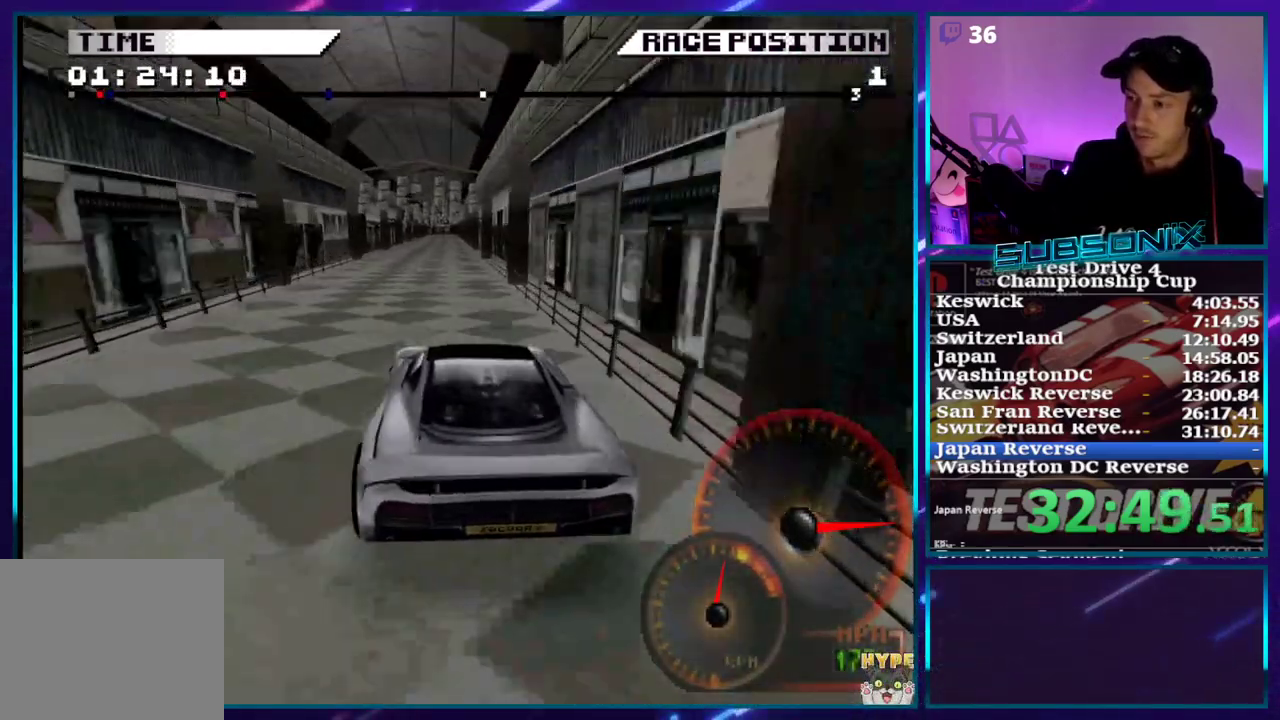
{"buttons": ["CROSS"], "right_stick": "center", "events": []}
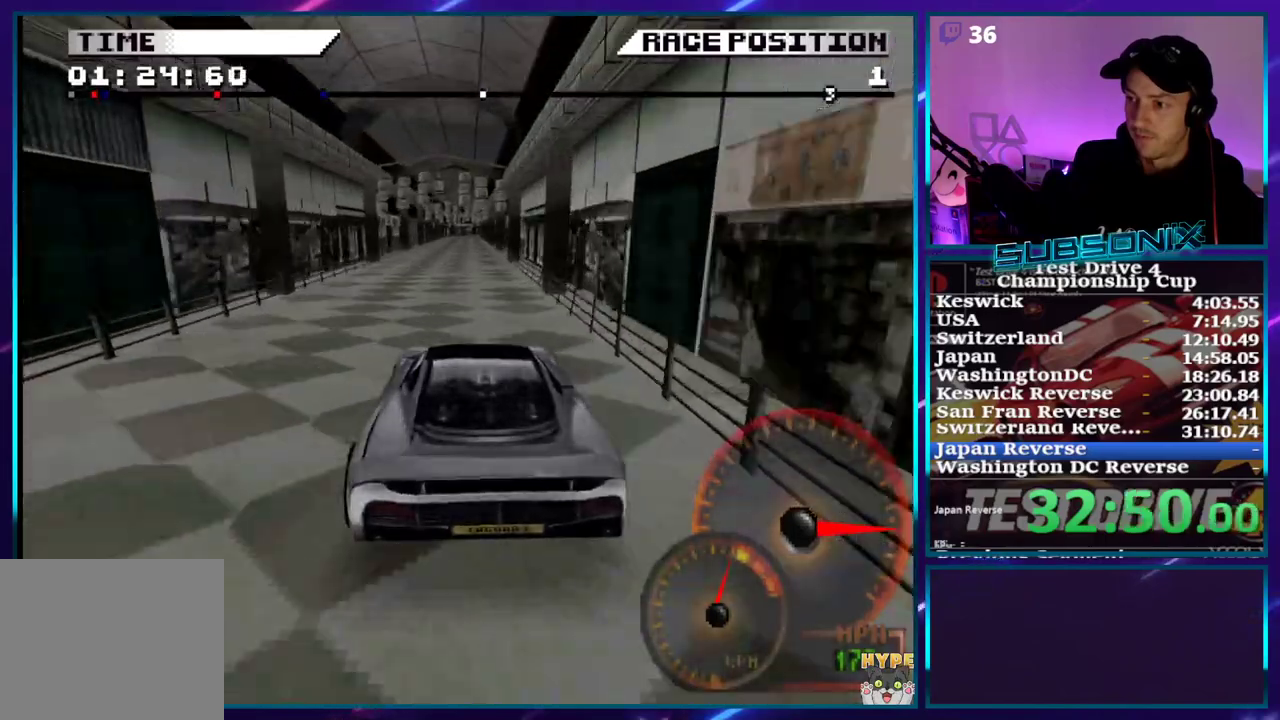
{"buttons": ["CROSS", "DPAD_LEFT"], "right_stick": "center", "events": [[467, "DPAD_LEFT", "down"]]}
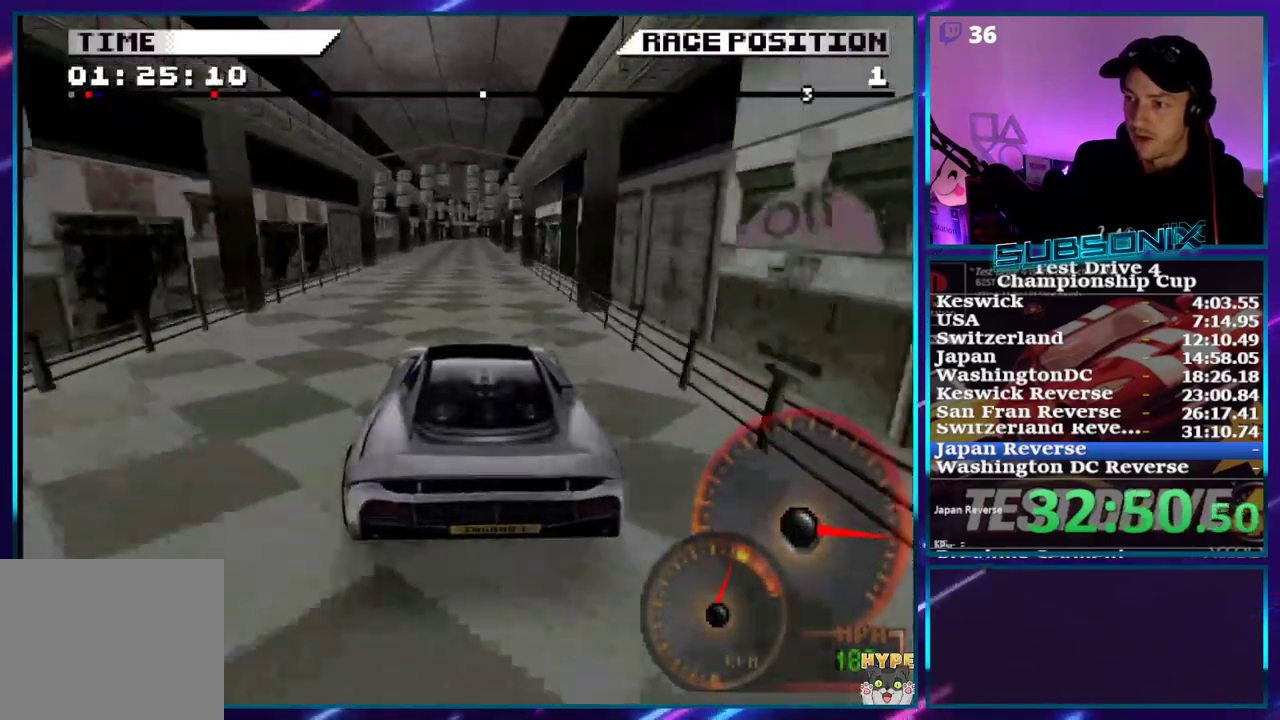
{"buttons": ["CROSS"], "right_stick": "center", "events": [[100, "DPAD_LEFT", "up"], [300, "DPAD_LEFT", "down"], [500, "DPAD_LEFT", "up"]]}
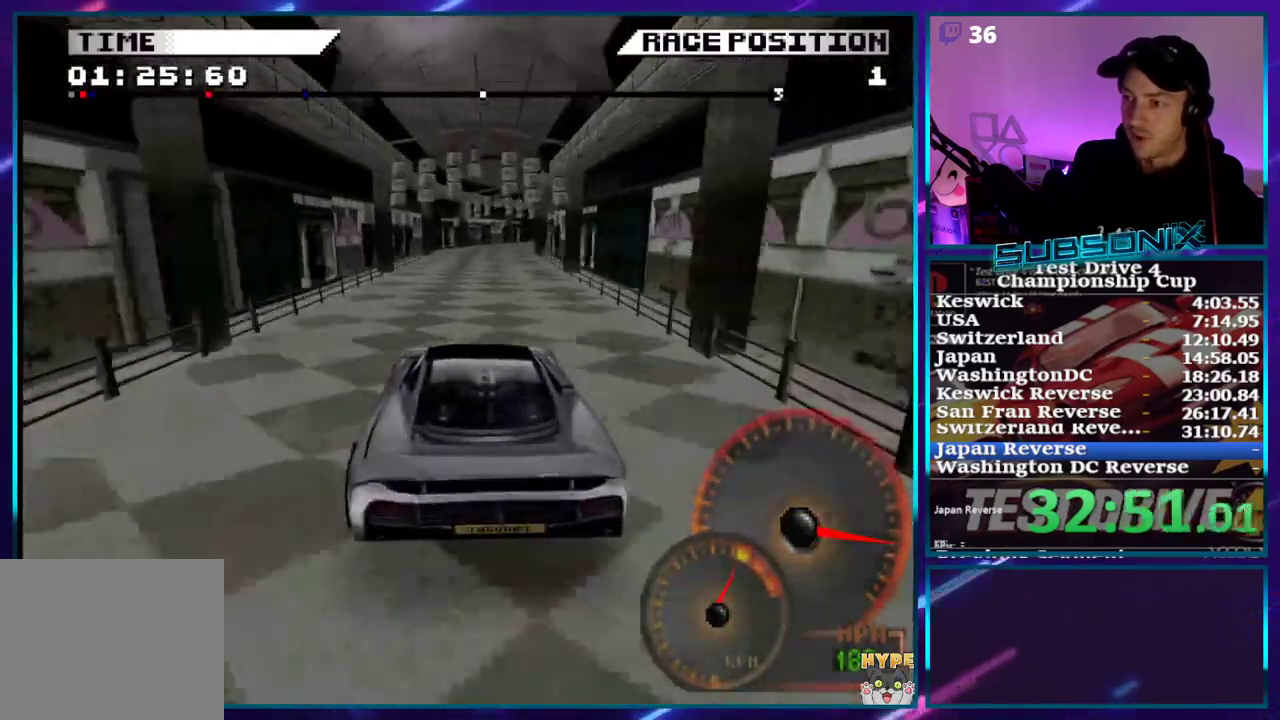
{"buttons": ["CROSS", "DPAD_RIGHT"], "right_stick": "center", "events": [[283, "DPAD_RIGHT", "down"]]}
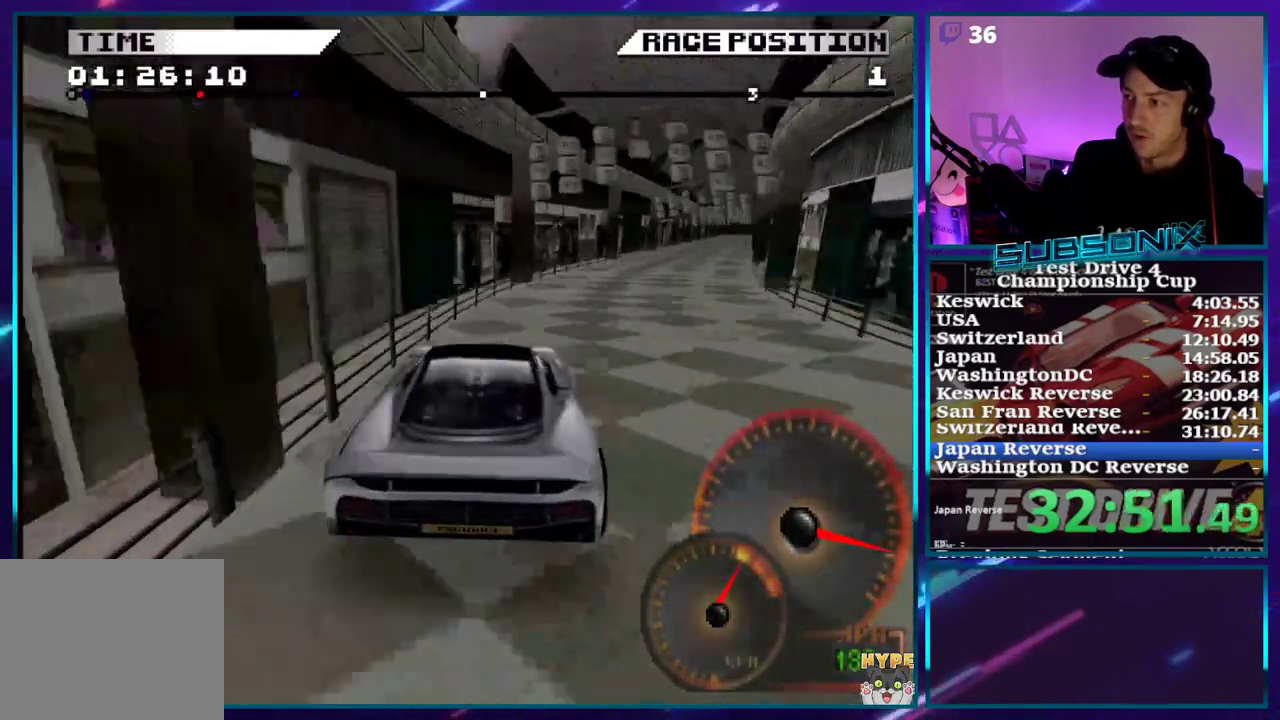
{"buttons": ["CROSS"], "right_stick": "center", "events": [[33, "DPAD_RIGHT", "up"]]}
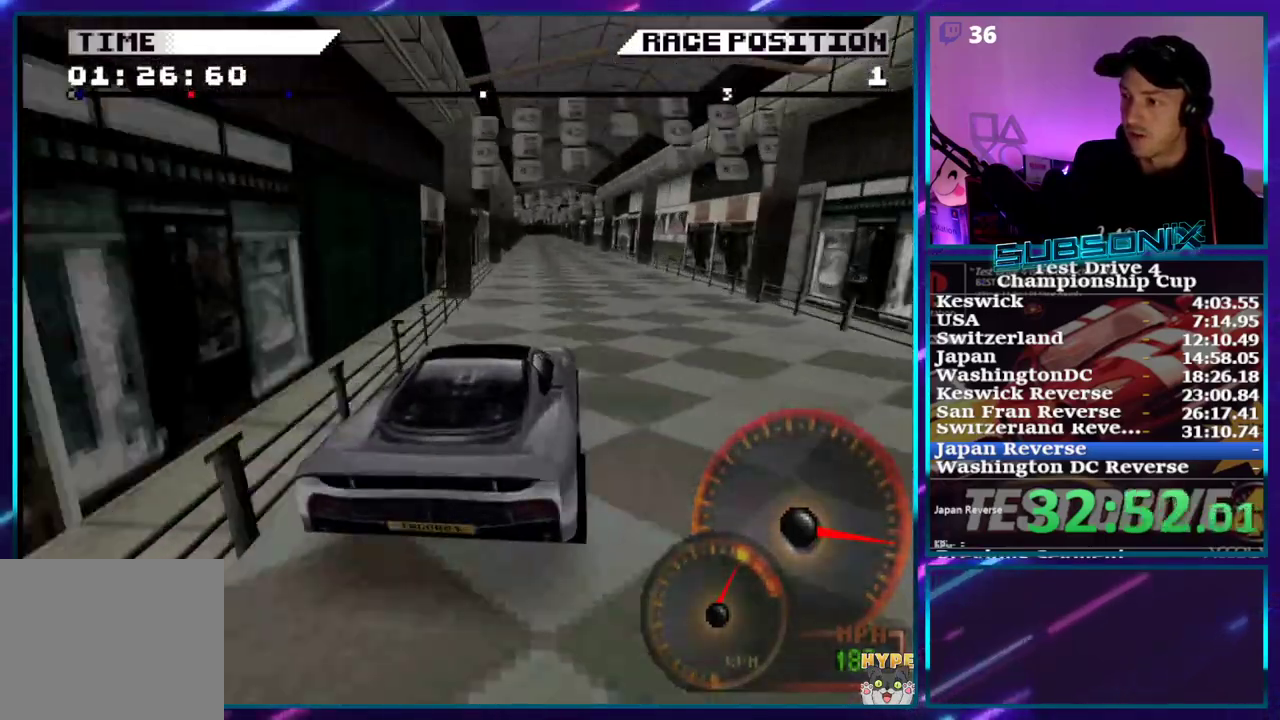
{"buttons": ["CROSS", "DPAD_LEFT"], "right_stick": "center", "events": [[350, "DPAD_LEFT", "down"]]}
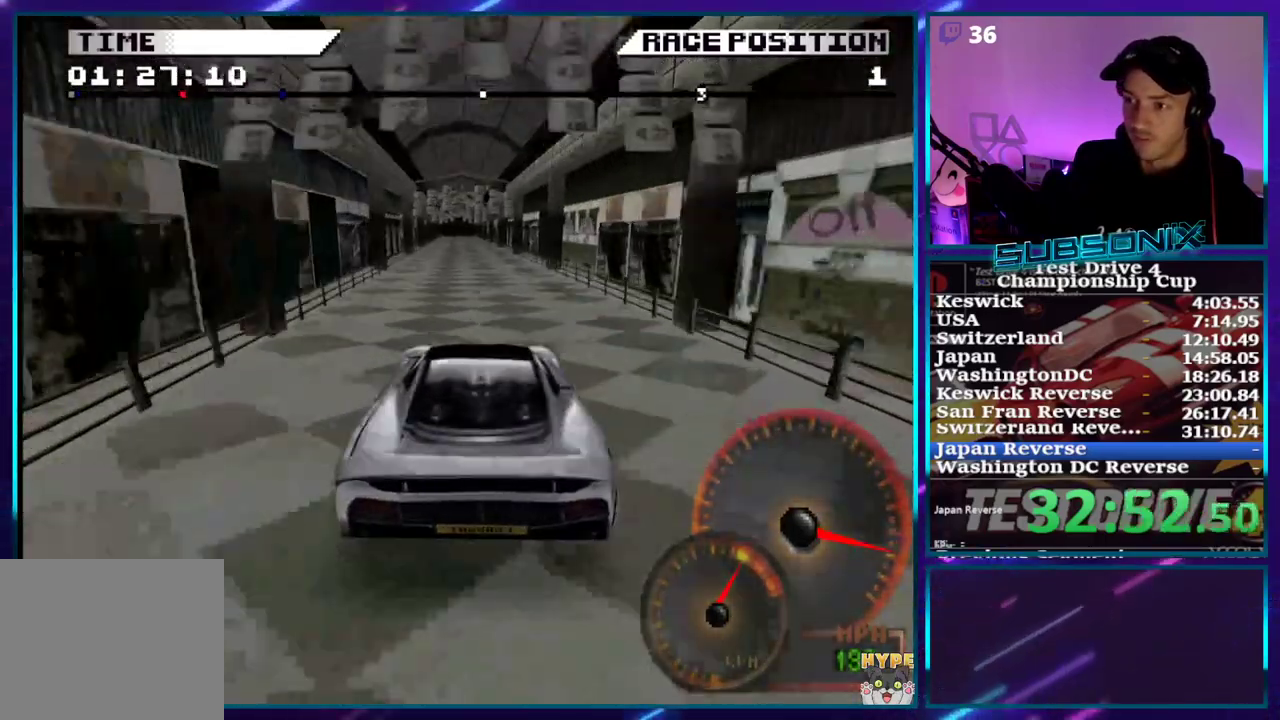
{"buttons": ["CROSS"], "right_stick": "center", "events": [[17, "DPAD_LEFT", "up"], [267, "DPAD_LEFT", "down"], [383, "DPAD_LEFT", "up"]]}
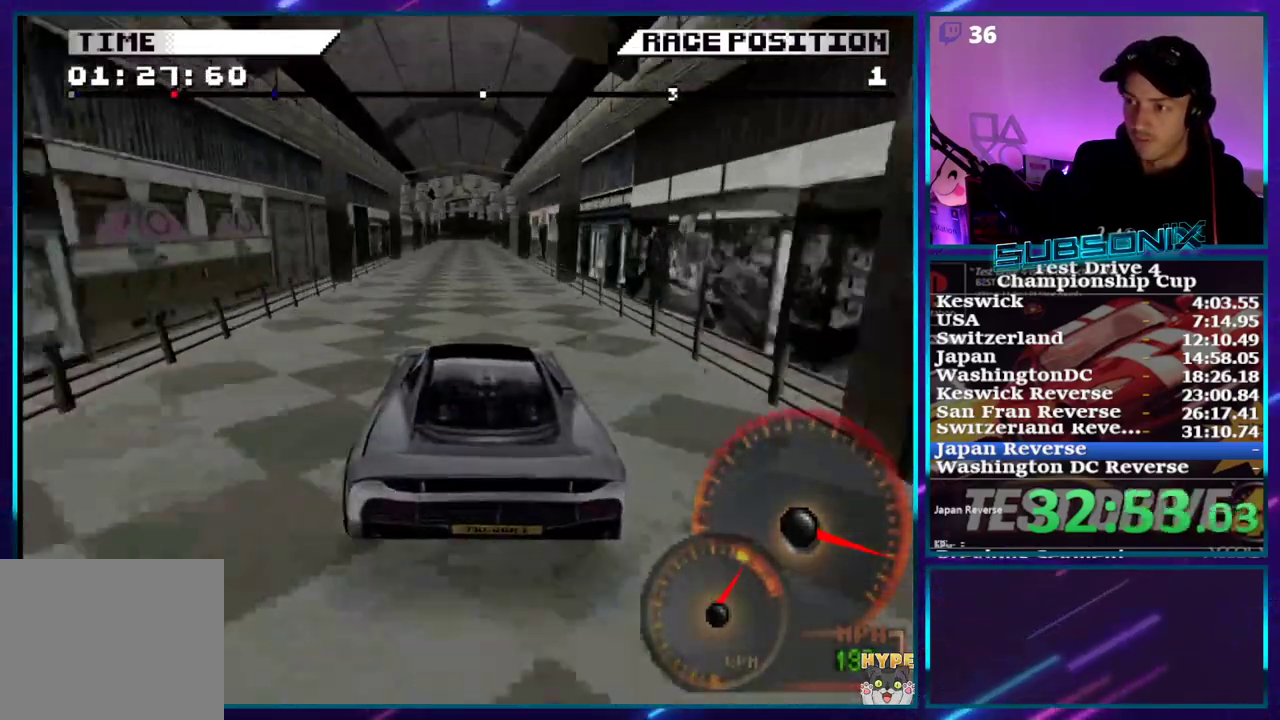
{"buttons": ["CROSS"], "right_stick": "center", "events": []}
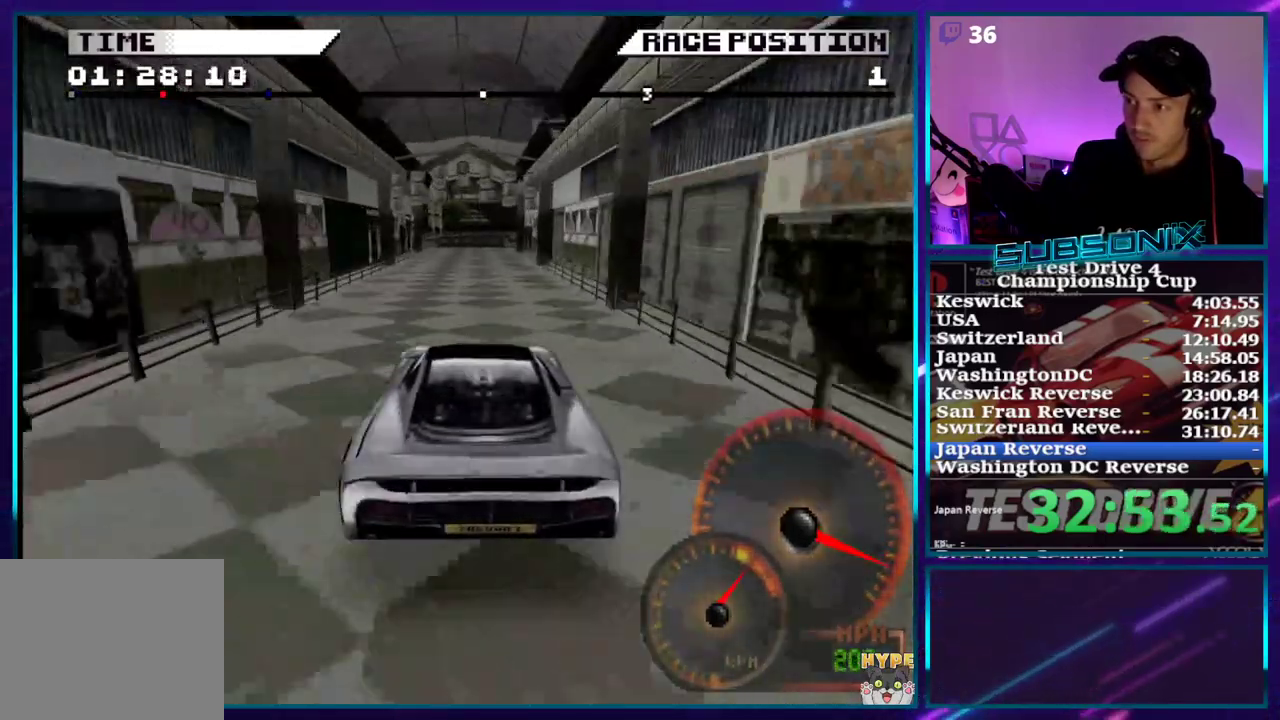
{"buttons": ["CROSS", "DPAD_LEFT"], "right_stick": "center", "events": [[350, "DPAD_LEFT", "down"]]}
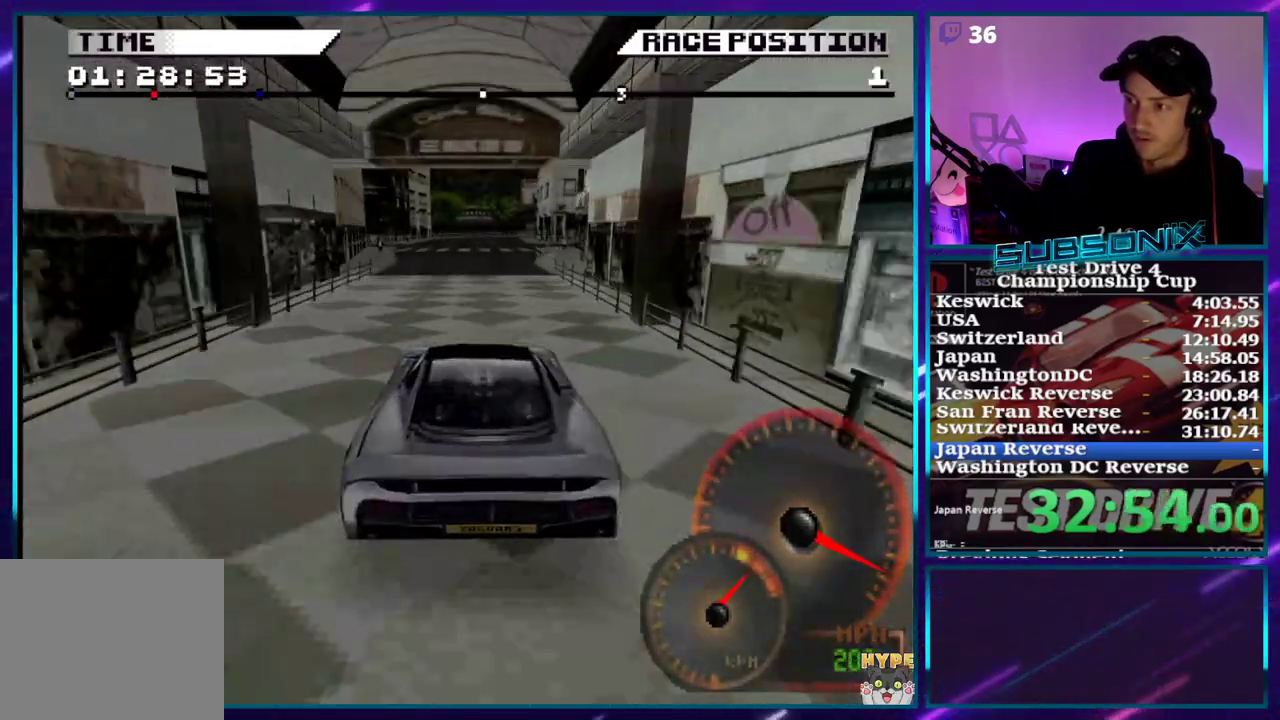
{"buttons": ["CROSS"], "right_stick": "center", "events": [[83, "DPAD_LEFT", "up"], [267, "DPAD_LEFT", "down"], [433, "DPAD_LEFT", "up"]]}
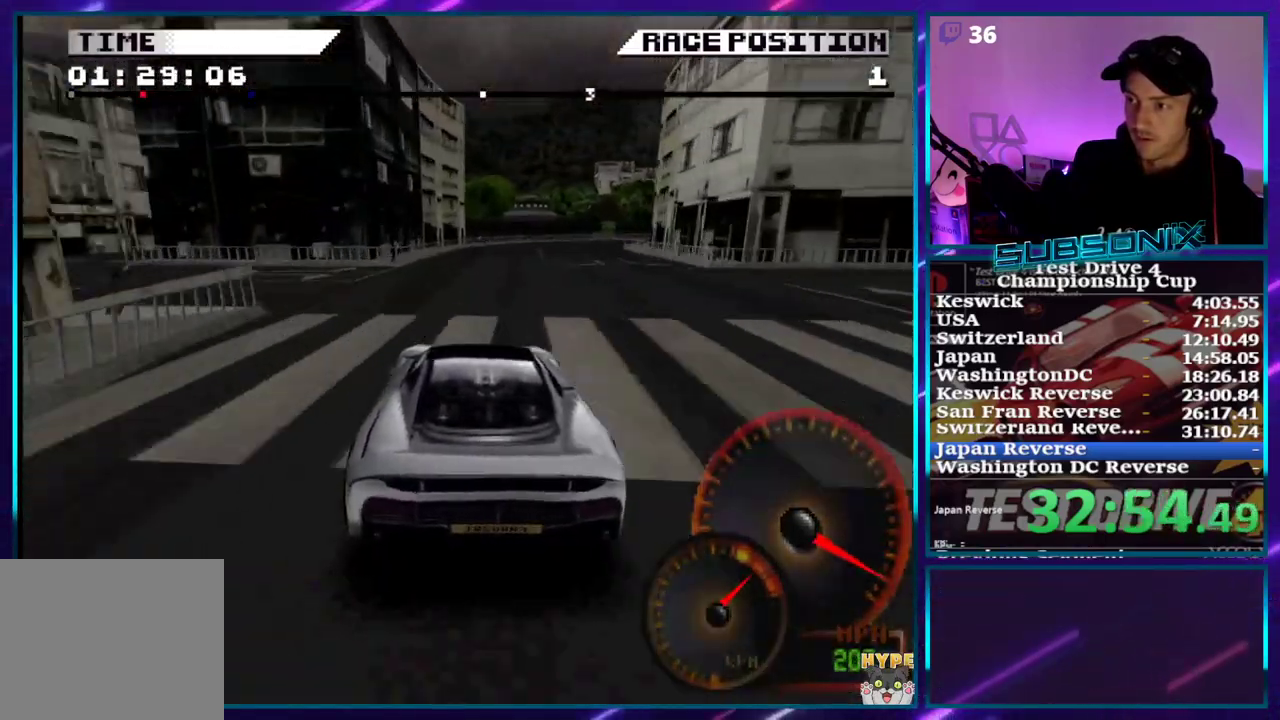
{"buttons": ["CROSS"], "right_stick": "center", "events": [[350, "DPAD_RIGHT", "down"], [483, "DPAD_RIGHT", "up"]]}
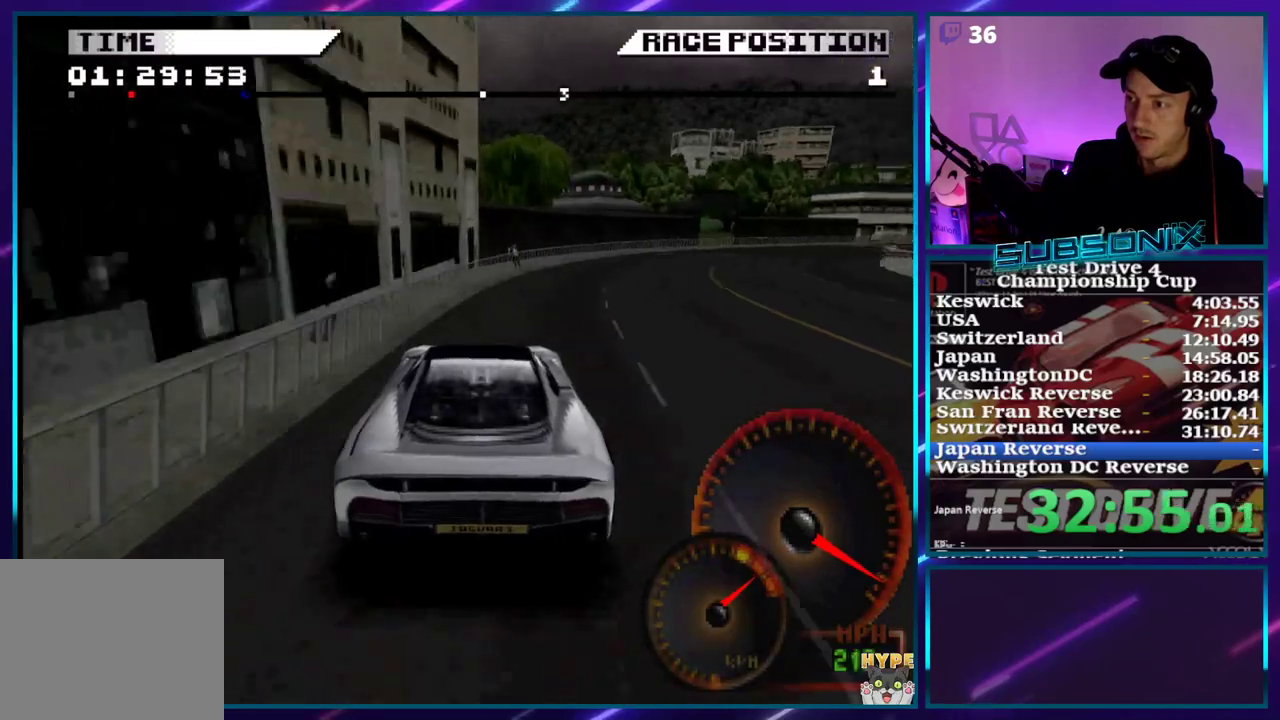
{"buttons": ["CROSS"], "right_stick": "center"}
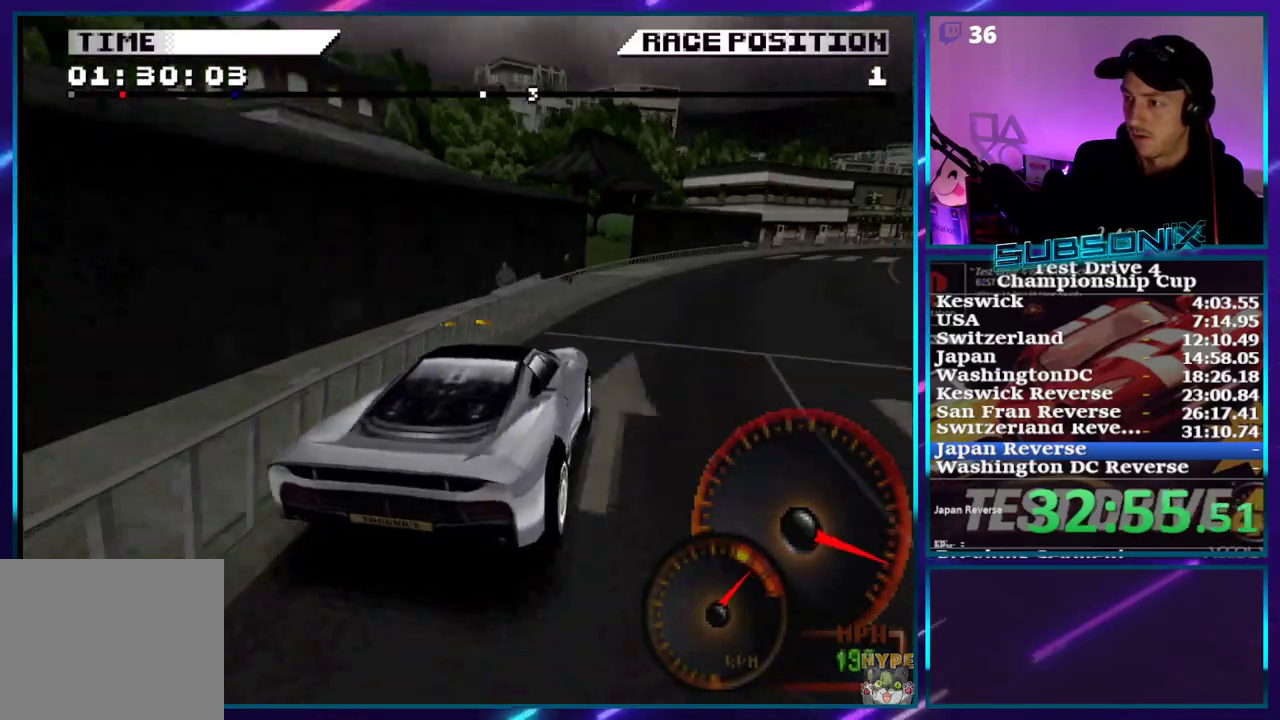
{"buttons": ["CROSS"], "right_stick": "center", "events": []}
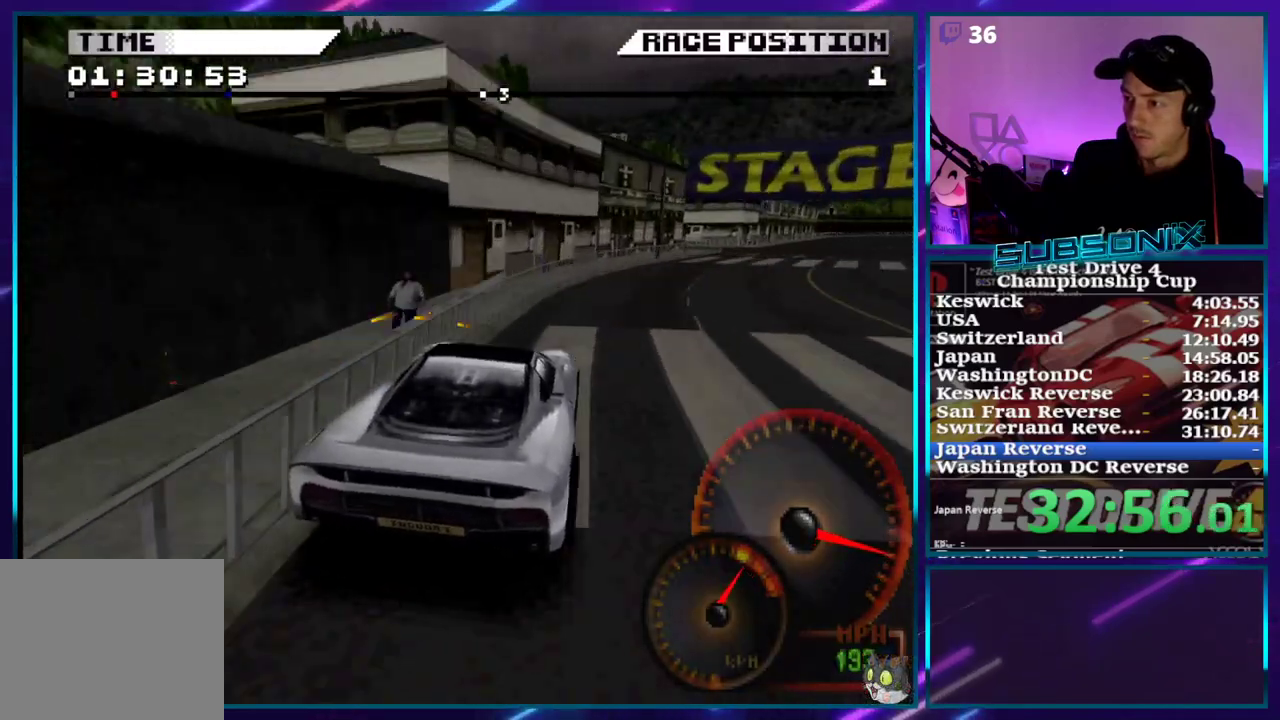
{"buttons": ["CROSS"], "right_stick": "center", "events": []}
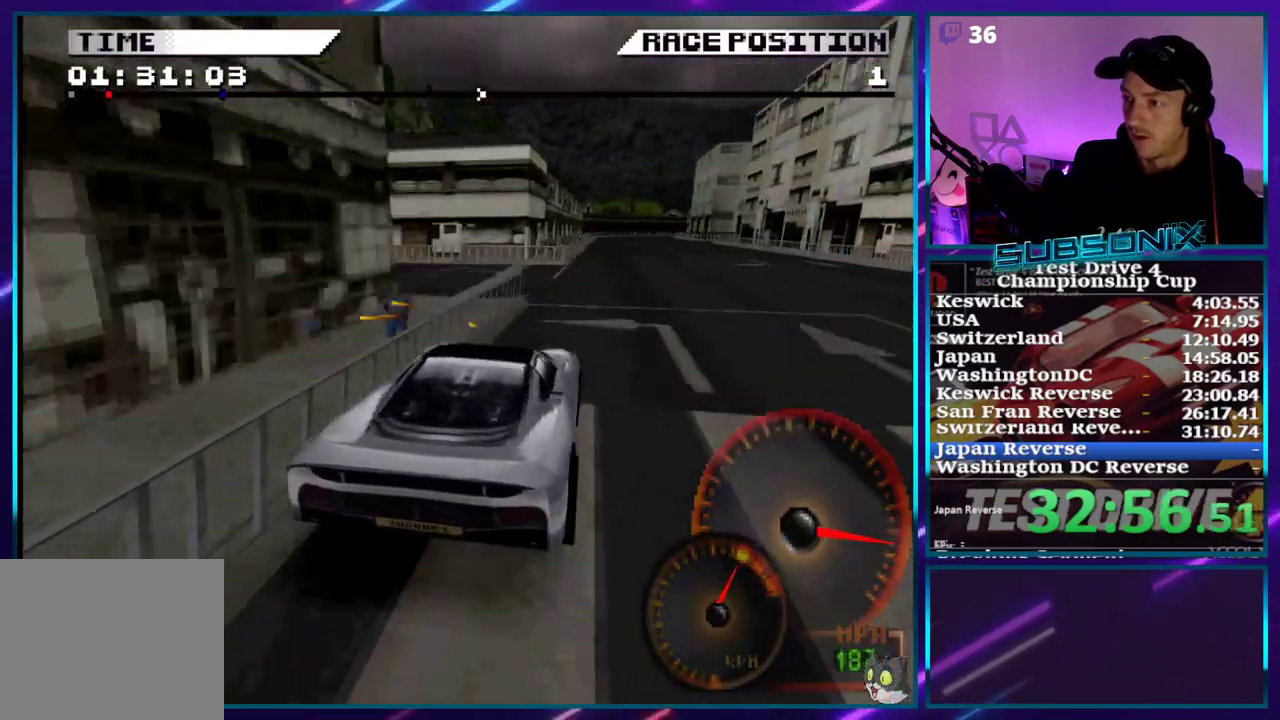
{"buttons": ["CROSS"], "right_stick": "center", "events": []}
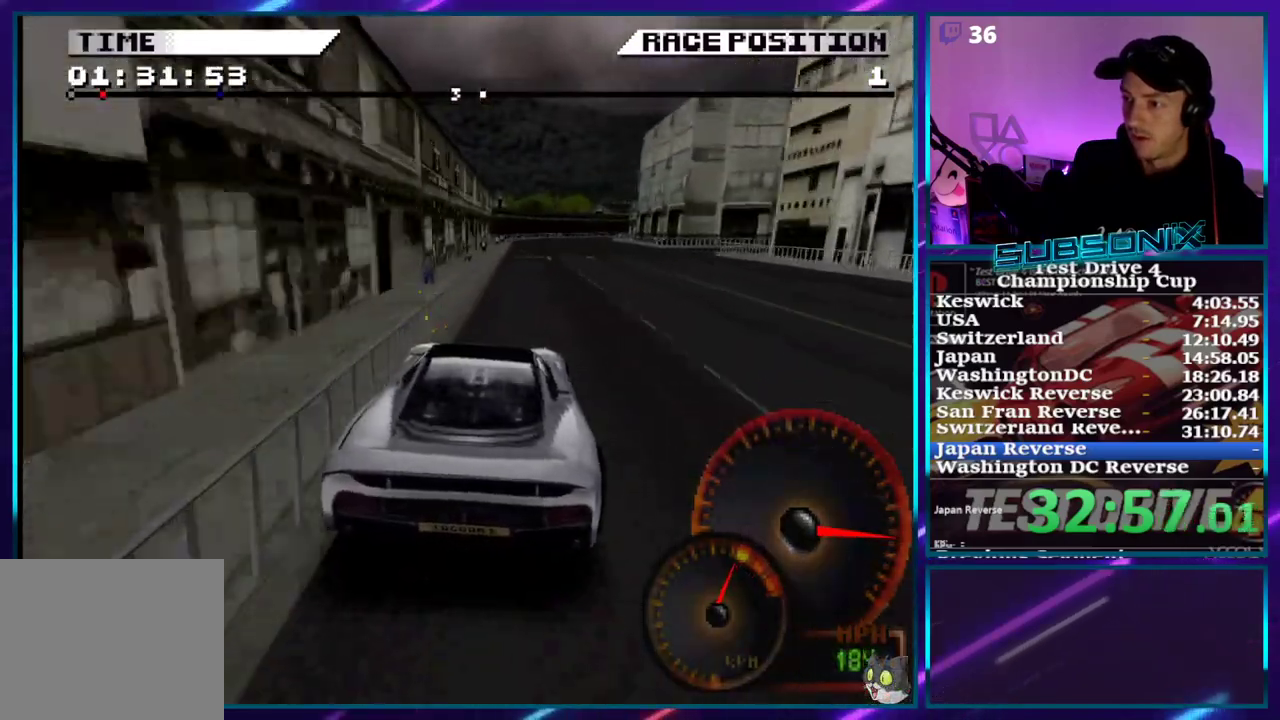
{"buttons": ["CROSS", "DPAD_RIGHT"], "right_stick": "center", "events": [[483, "DPAD_RIGHT", "down"]]}
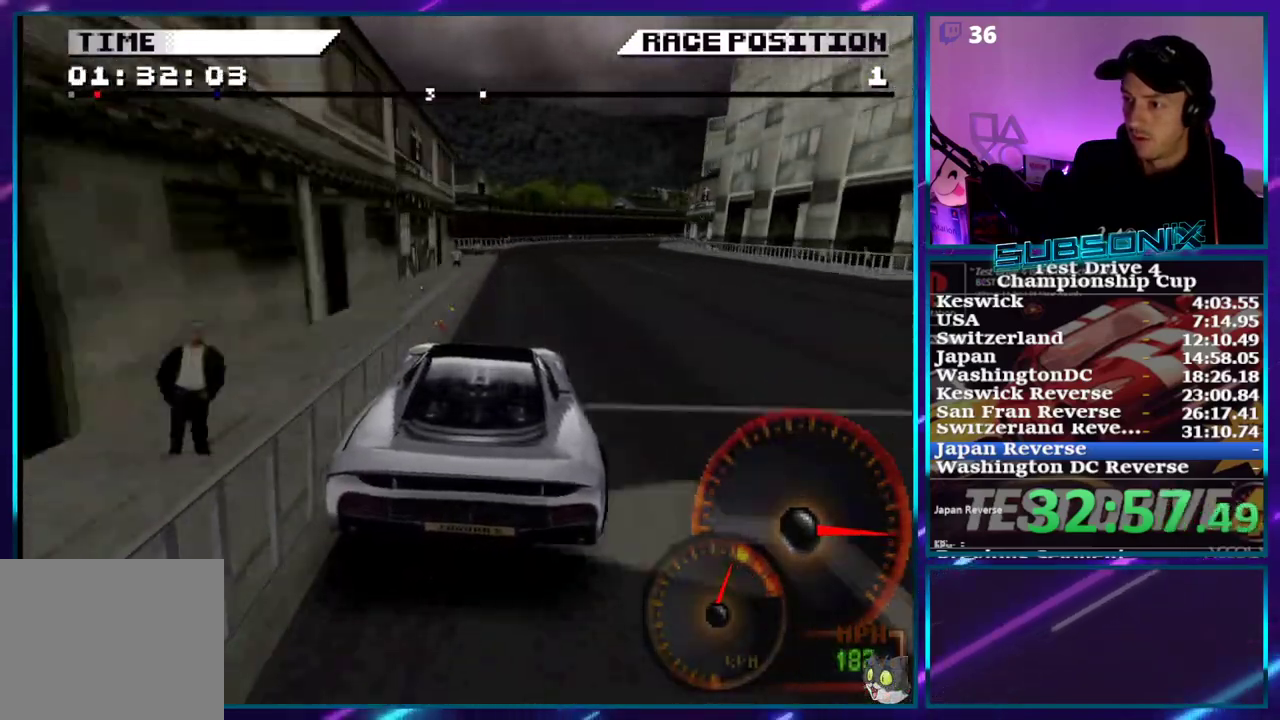
{"buttons": ["CROSS", "DPAD_RIGHT"], "right_stick": "center", "events": [[117, "DPAD_RIGHT", "up"], [417, "DPAD_RIGHT", "down"]]}
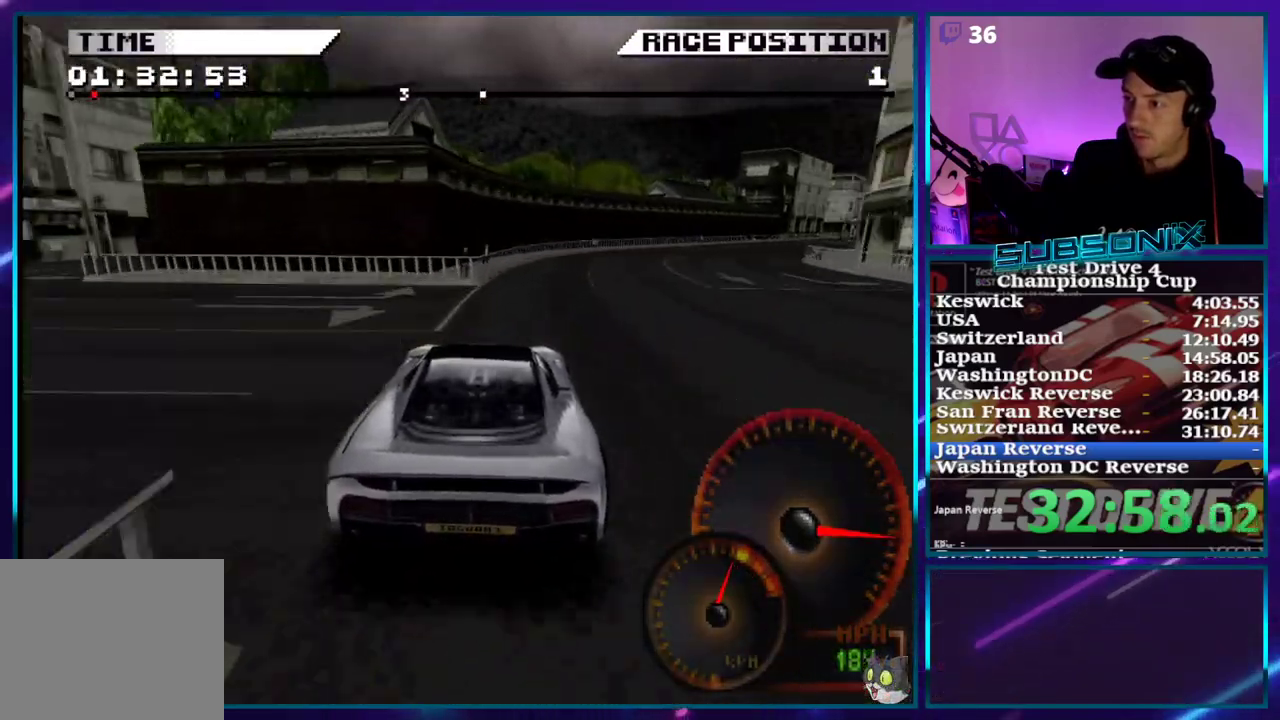
{"buttons": ["CROSS"], "right_stick": "center", "events": [[100, "DPAD_RIGHT", "up"], [183, "DPAD_RIGHT", "down"], [333, "DPAD_RIGHT", "up"]]}
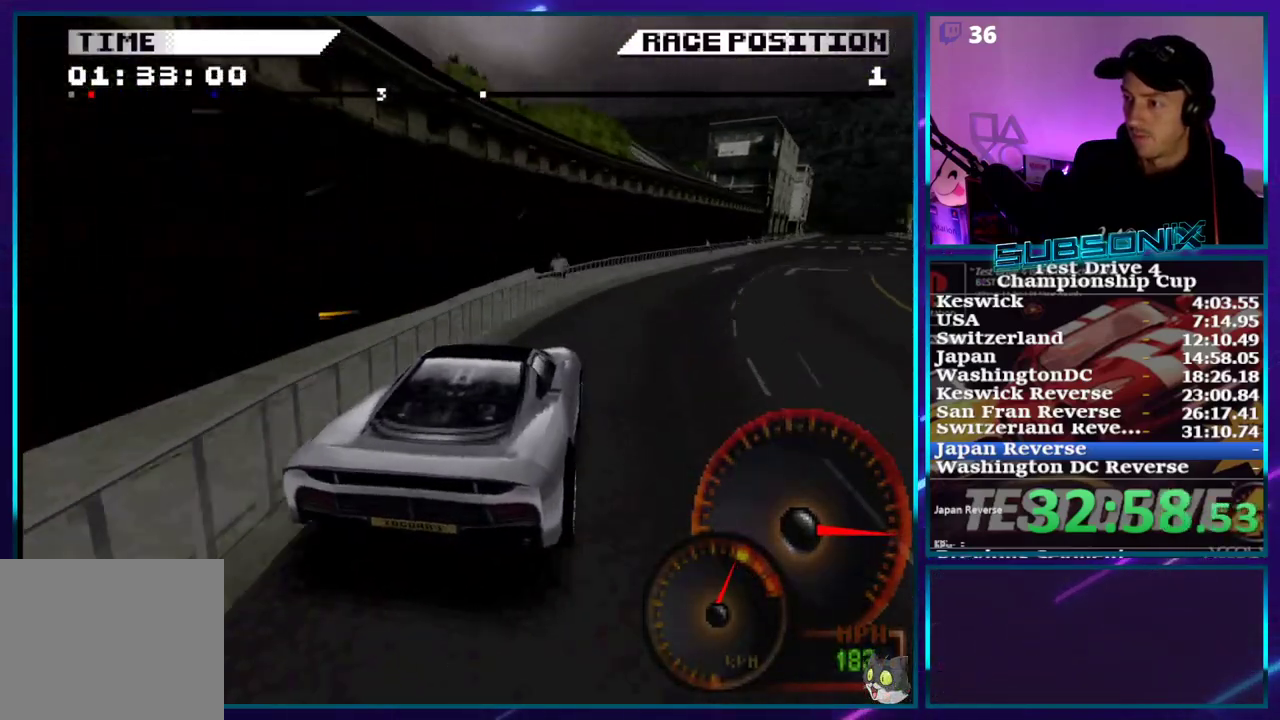
{"buttons": ["CROSS"], "right_stick": "center", "events": []}
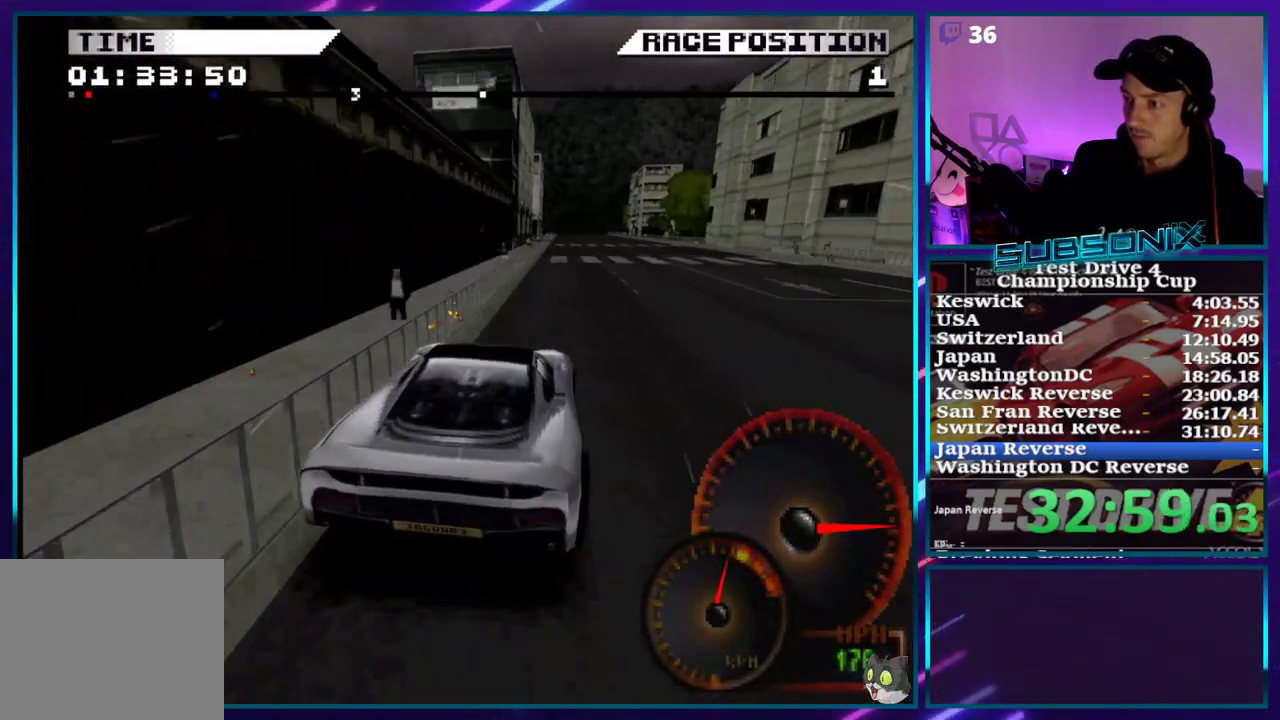
{"buttons": ["CROSS", "DPAD_RIGHT"], "right_stick": "center", "events": [[100, "DPAD_RIGHT", "down"], [267, "DPAD_RIGHT", "up"], [450, "DPAD_RIGHT", "down"]]}
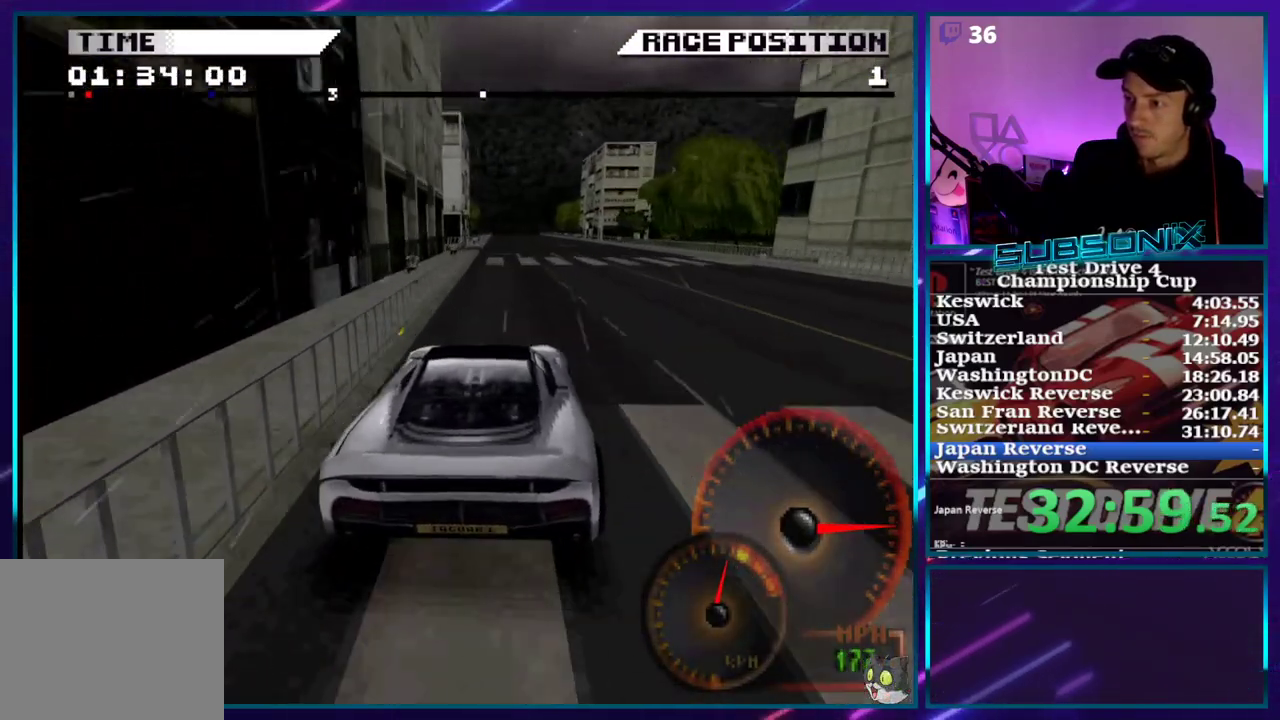
{"buttons": ["CROSS"], "right_stick": "center", "events": [[67, "DPAD_RIGHT", "up"]]}
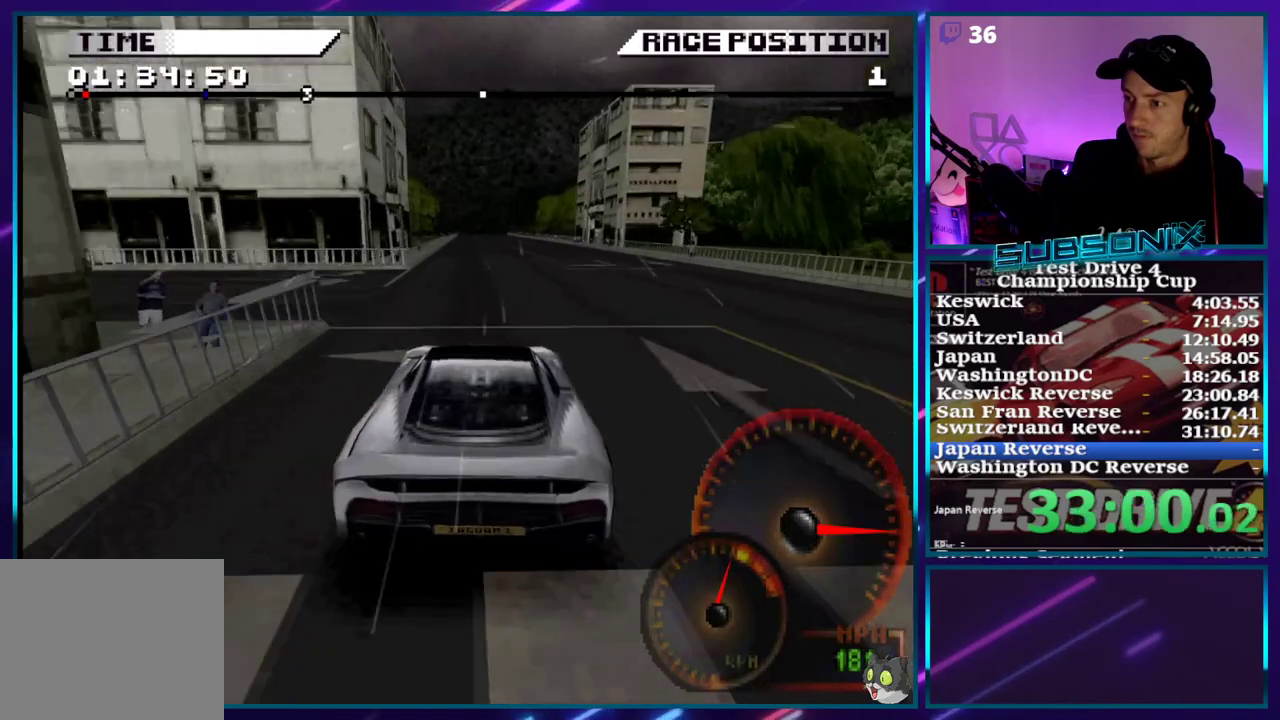
{"buttons": ["CROSS"], "right_stick": "center", "events": []}
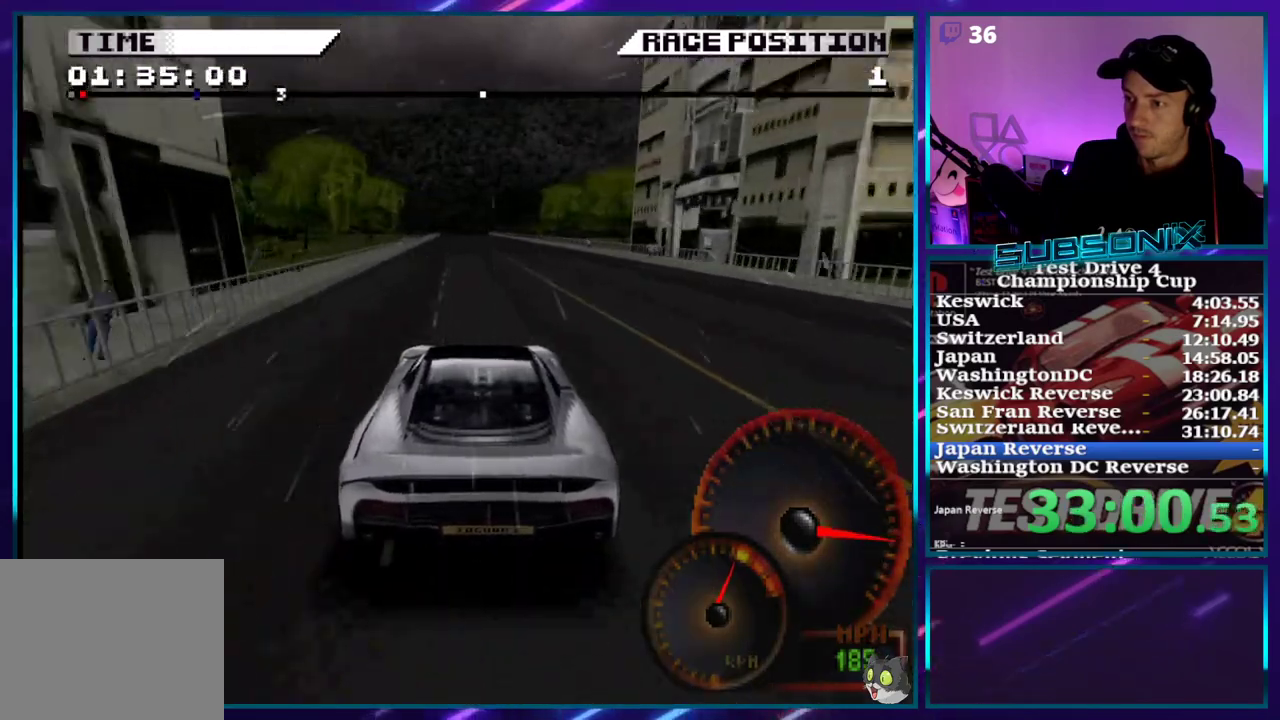
{"buttons": ["CROSS", "CIRCLE", "DPAD_LEFT"], "right_stick": "center", "events": [[350, "DPAD_LEFT", "down"], [433, "CIRCLE", "down"]]}
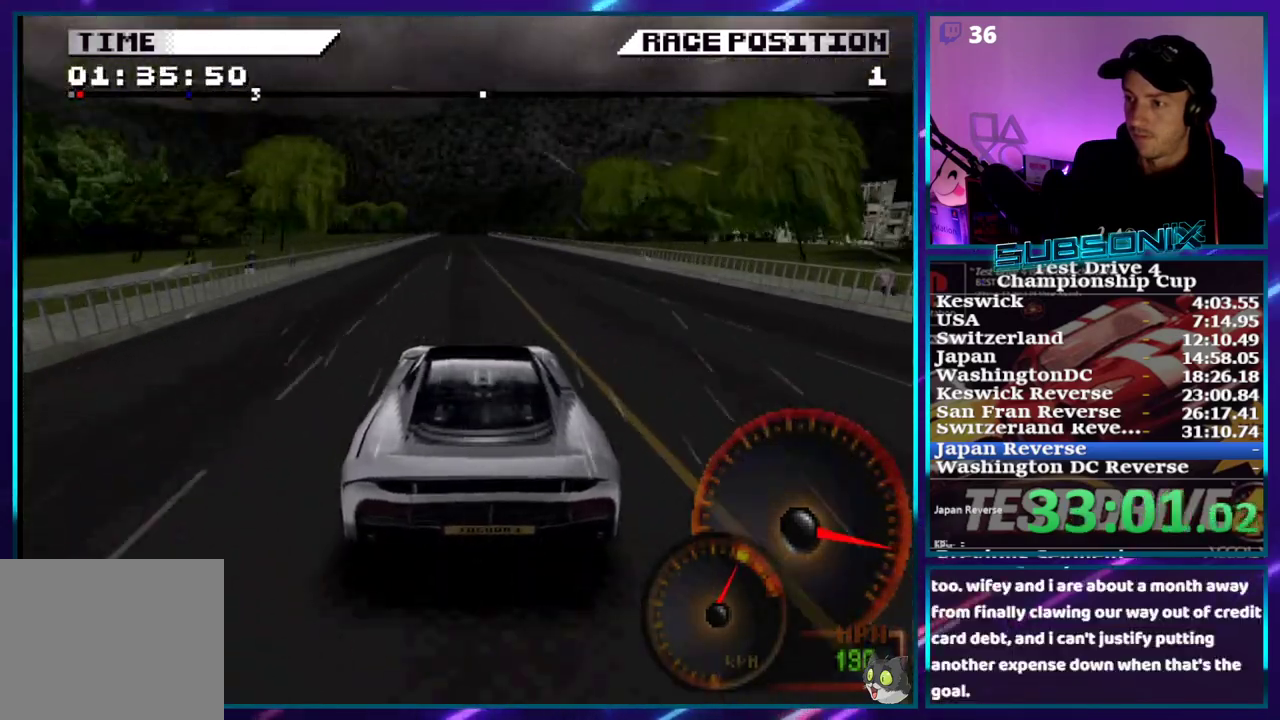
{"buttons": ["CROSS"], "right_stick": "center", "events": [[17, "DPAD_LEFT", "up"], [50, "CIRCLE", "up"], [367, "CIRCLE", "down"], [500, "CIRCLE", "up"]]}
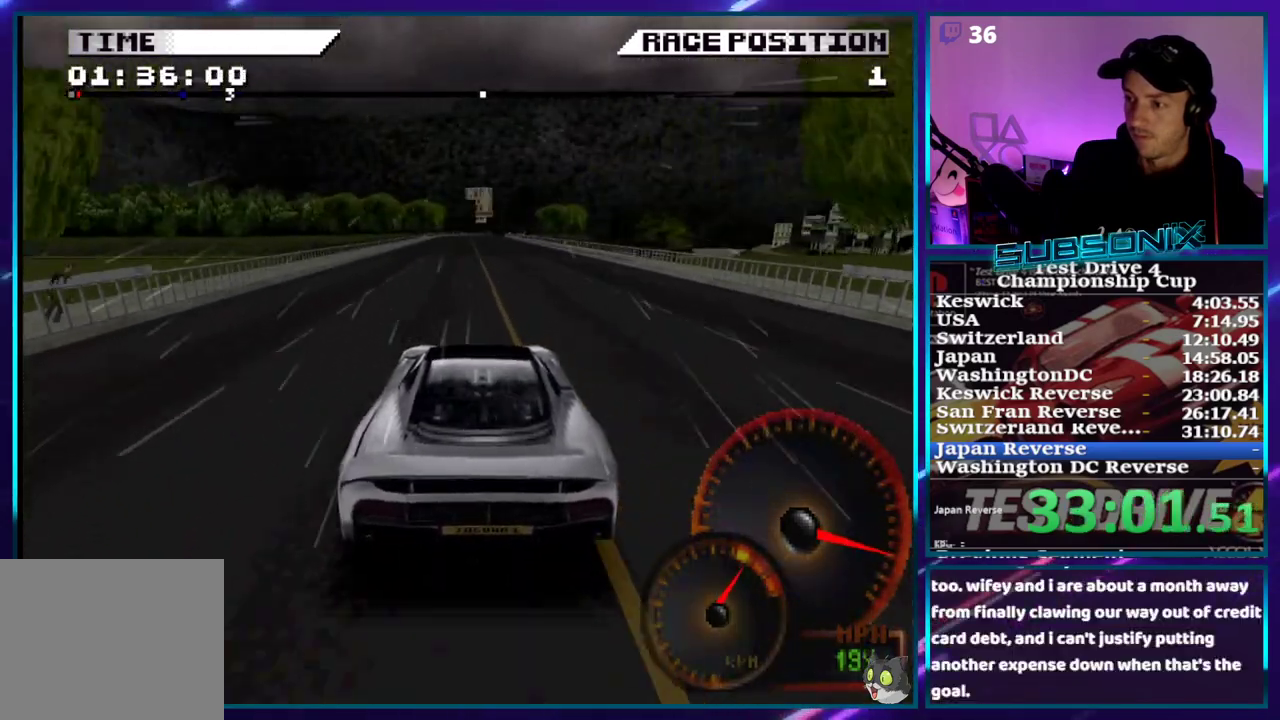
{"buttons": ["CROSS", "DPAD_LEFT"], "right_stick": "center", "events": [[83, "CIRCLE", "down"], [250, "CIRCLE", "up"], [317, "CIRCLE", "down"], [417, "CIRCLE", "up"], [500, "DPAD_LEFT", "down"]]}
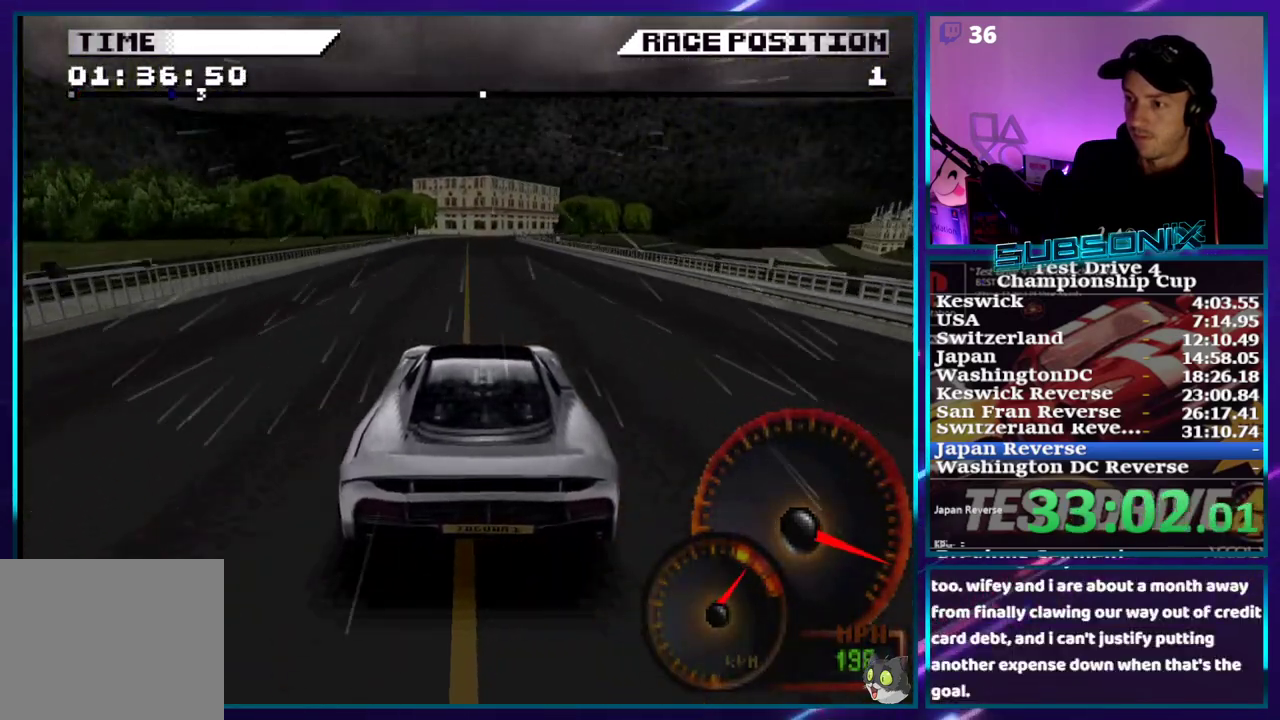
{"buttons": ["CROSS"], "right_stick": "center", "events": [[467, "DPAD_LEFT", "up"]]}
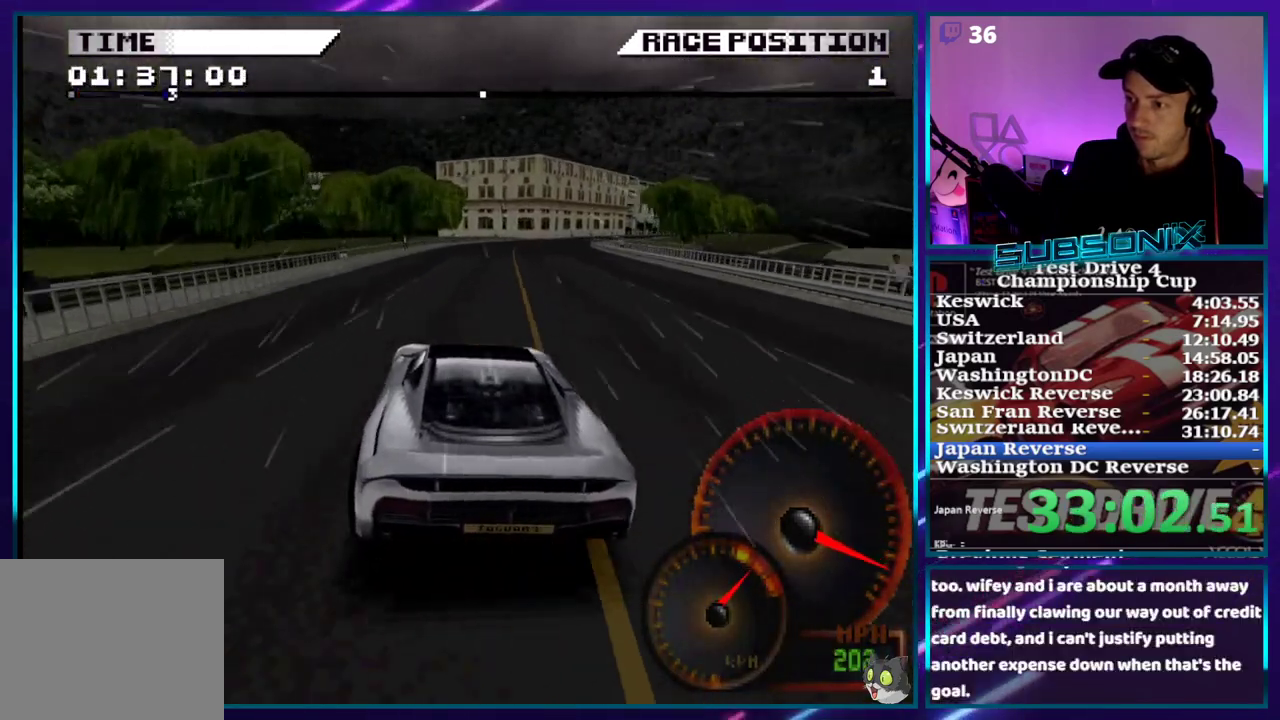
{"buttons": ["CROSS"], "right_stick": "center", "events": []}
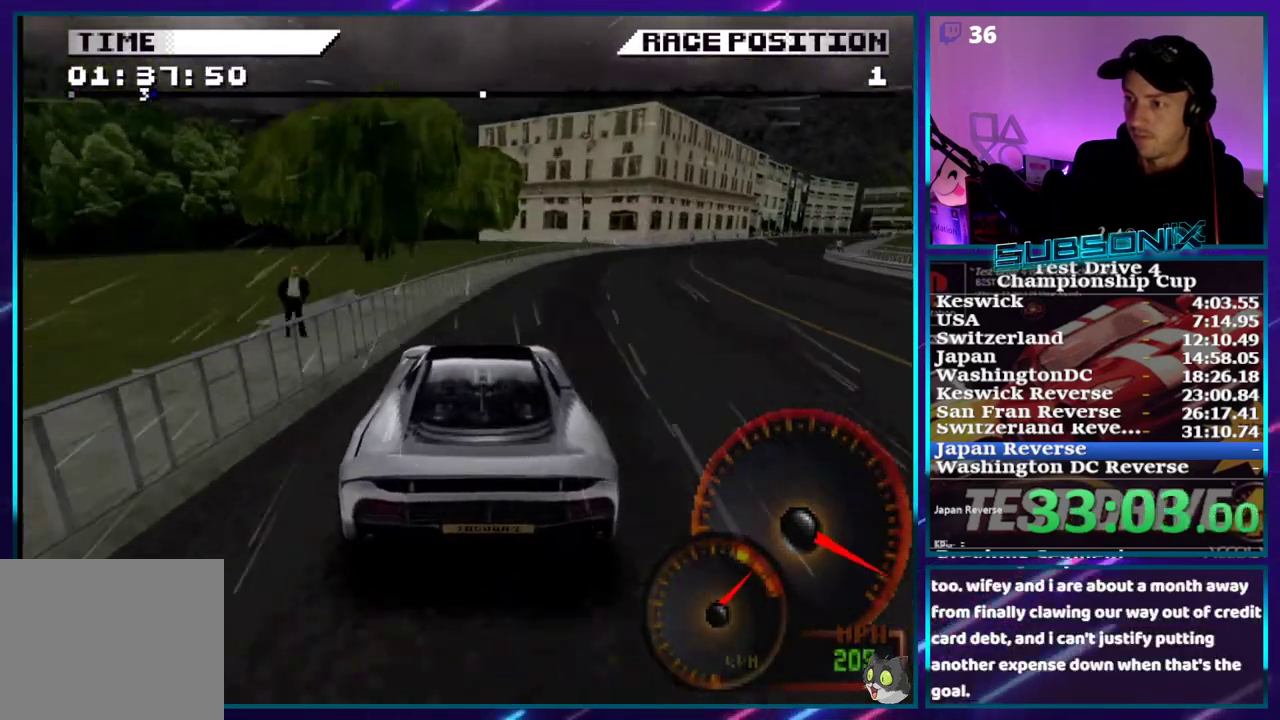
{"buttons": ["CROSS"], "right_stick": "center", "events": []}
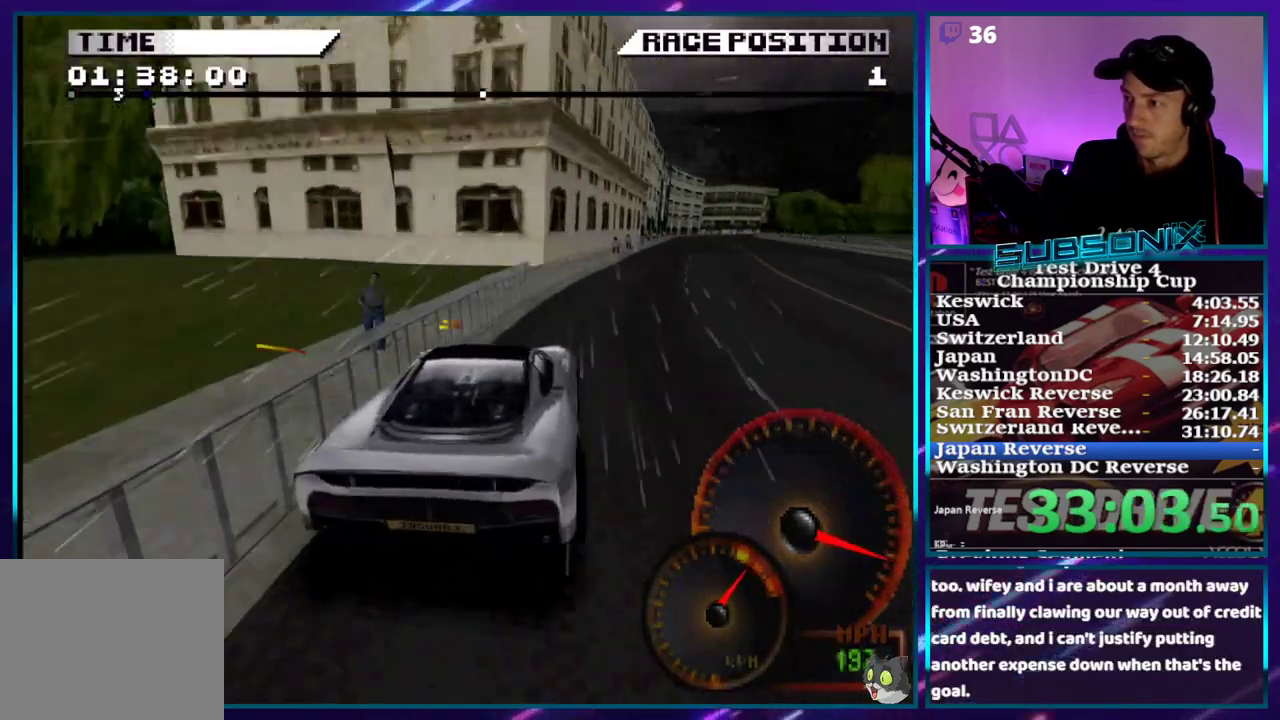
{"buttons": ["CROSS", "DPAD_RIGHT"], "right_stick": "center", "events": [[450, "DPAD_RIGHT", "down"]]}